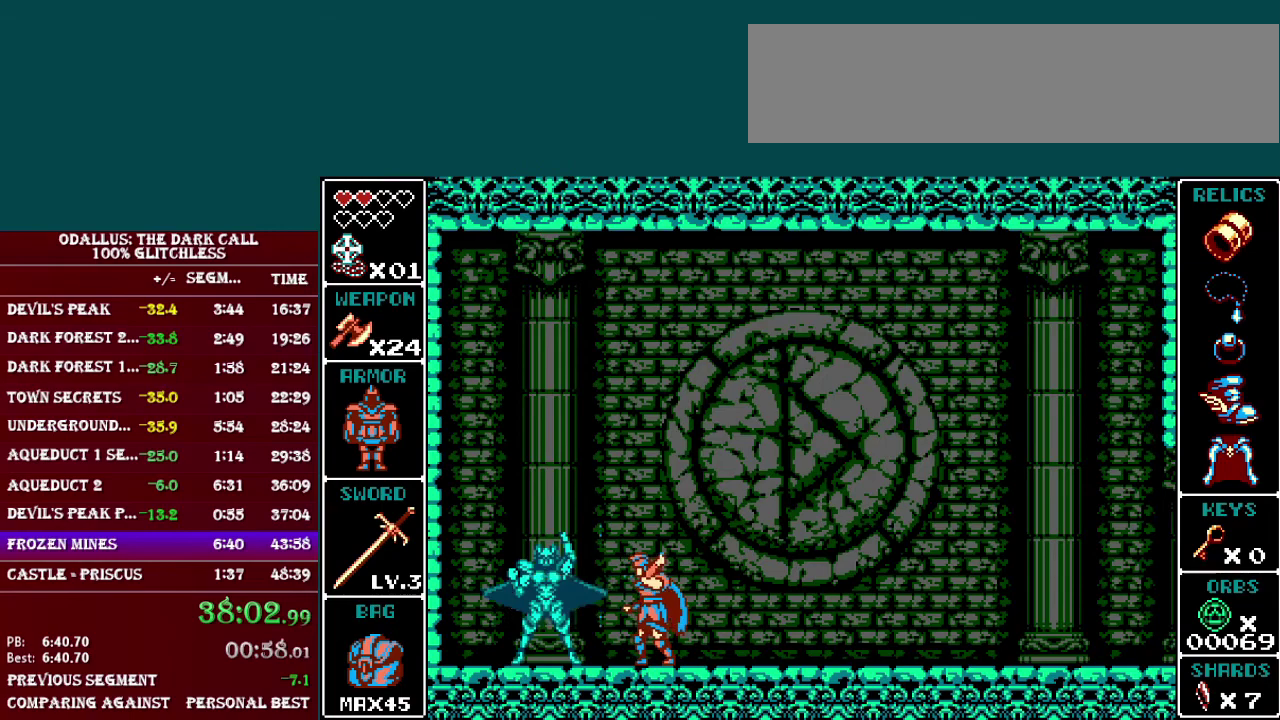
Gameplay with a controller (Nintendo layout); each line is a JSON object with the inputs held at the frame after it. "events" lists button and stick changes between this image and that frame as [ms after this image, input, new state], when the widget could be followed in between. Not read: L3 R3.
{"buttons": [], "events": [[67, "Y", "down"], [117, "Y", "up"], [200, "Y", "down"], [267, "Y", "up"], [350, "Y", "down"], [400, "Y", "up"]]}
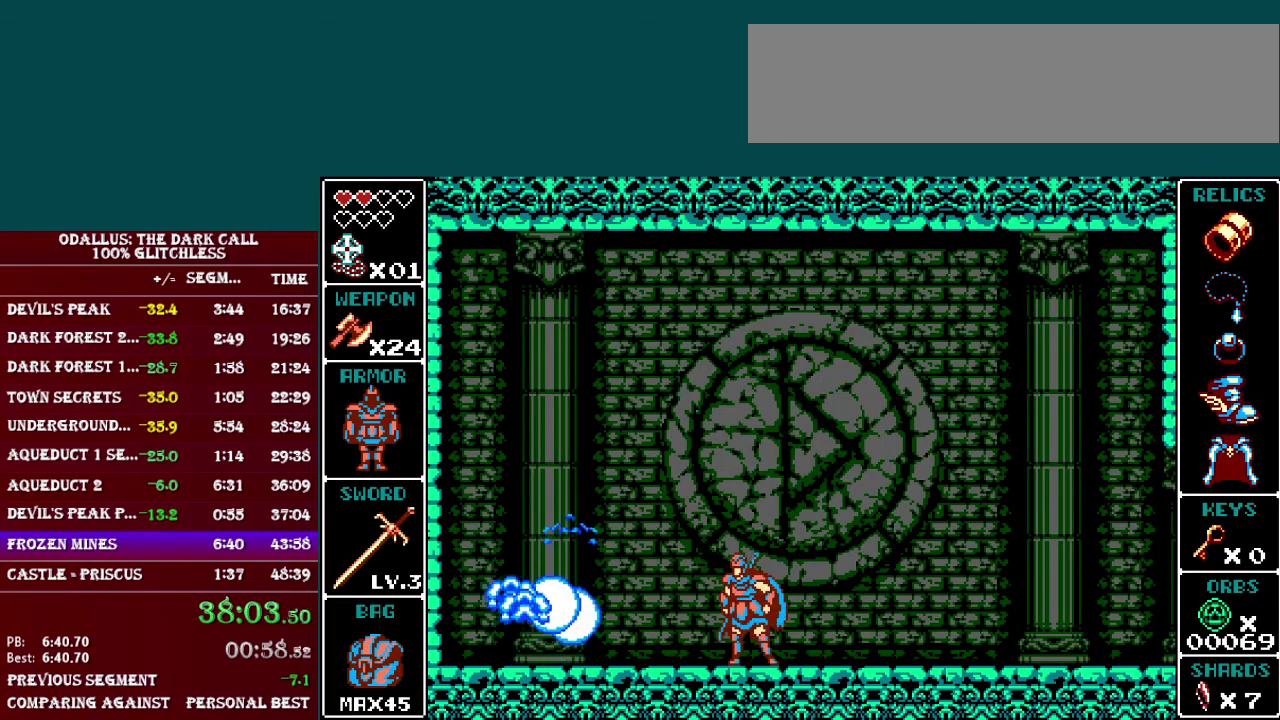
{"buttons": [], "events": []}
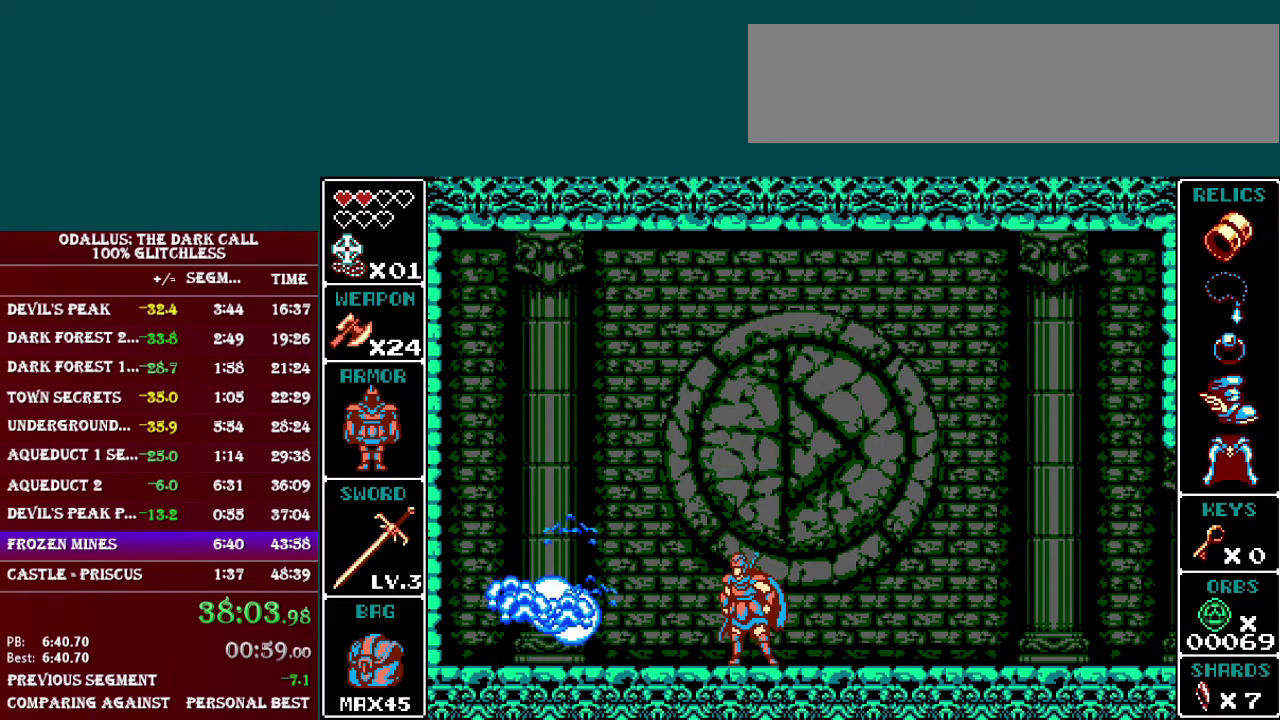
{"buttons": ["DPAD_LEFT"], "events": [[67, "DPAD_LEFT", "down"]]}
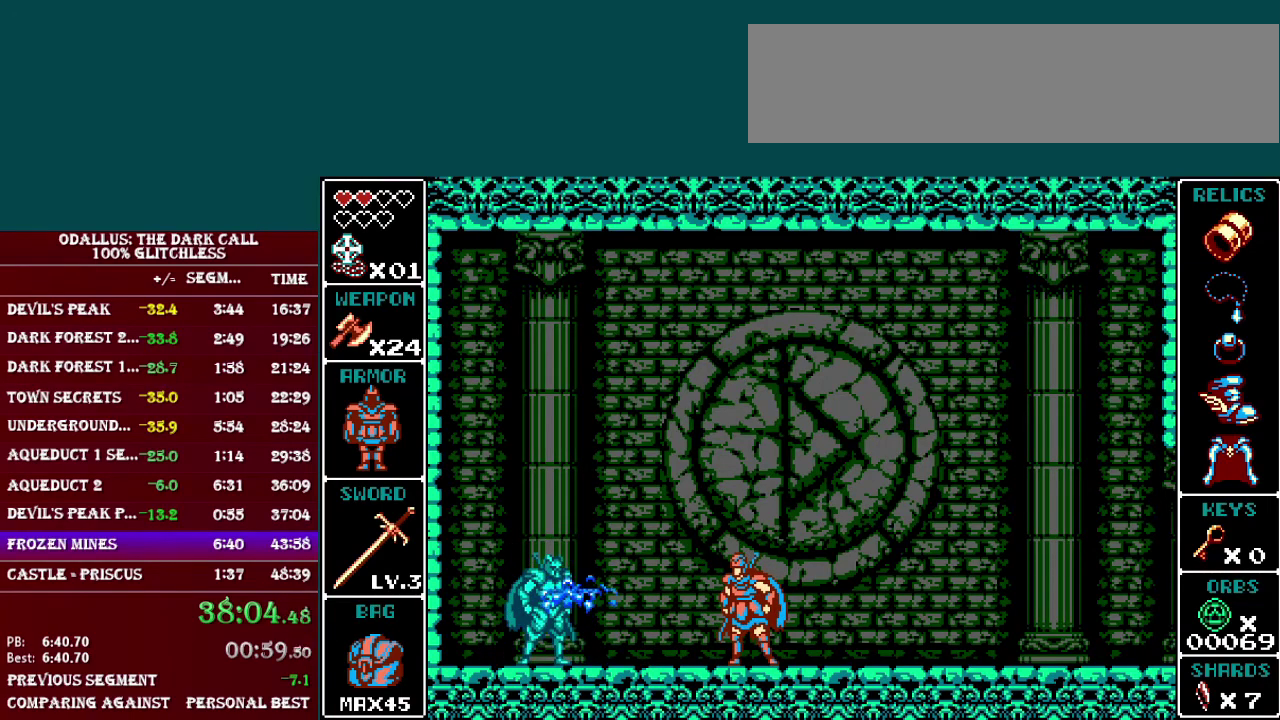
{"buttons": ["DPAD_LEFT"], "events": []}
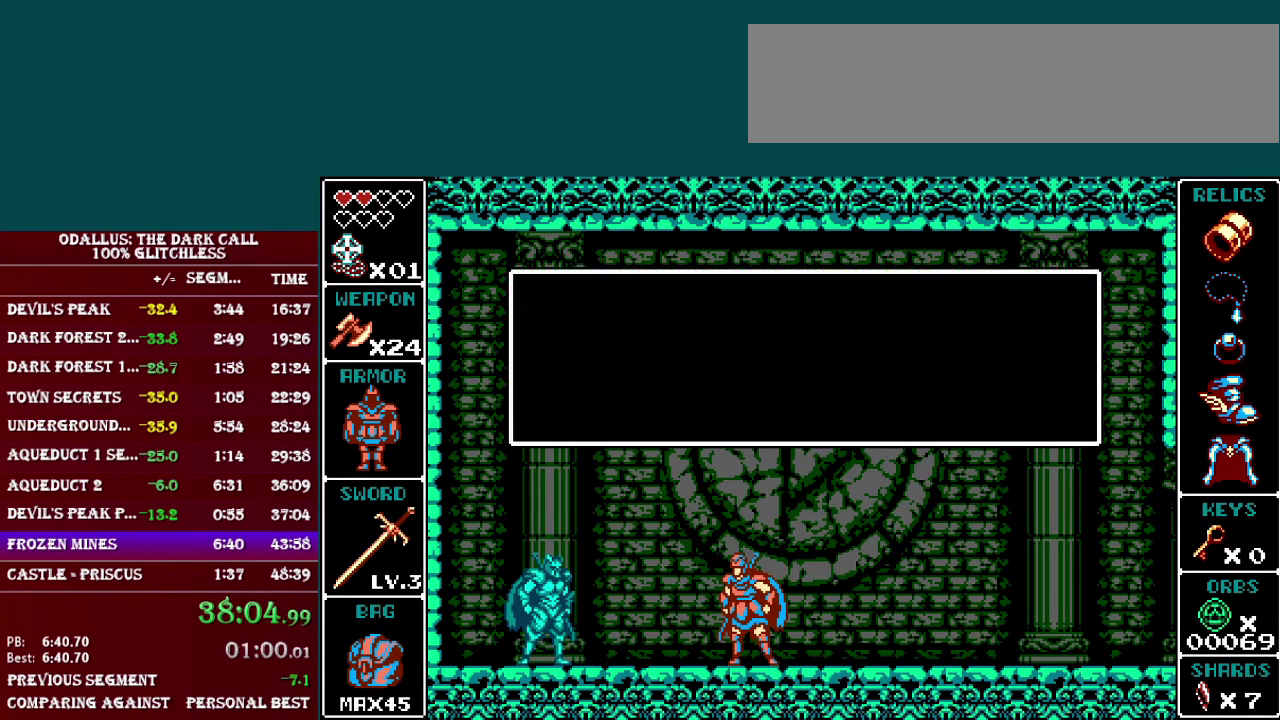
{"buttons": ["B", "DPAD_LEFT"], "events": [[200, "B", "down"]]}
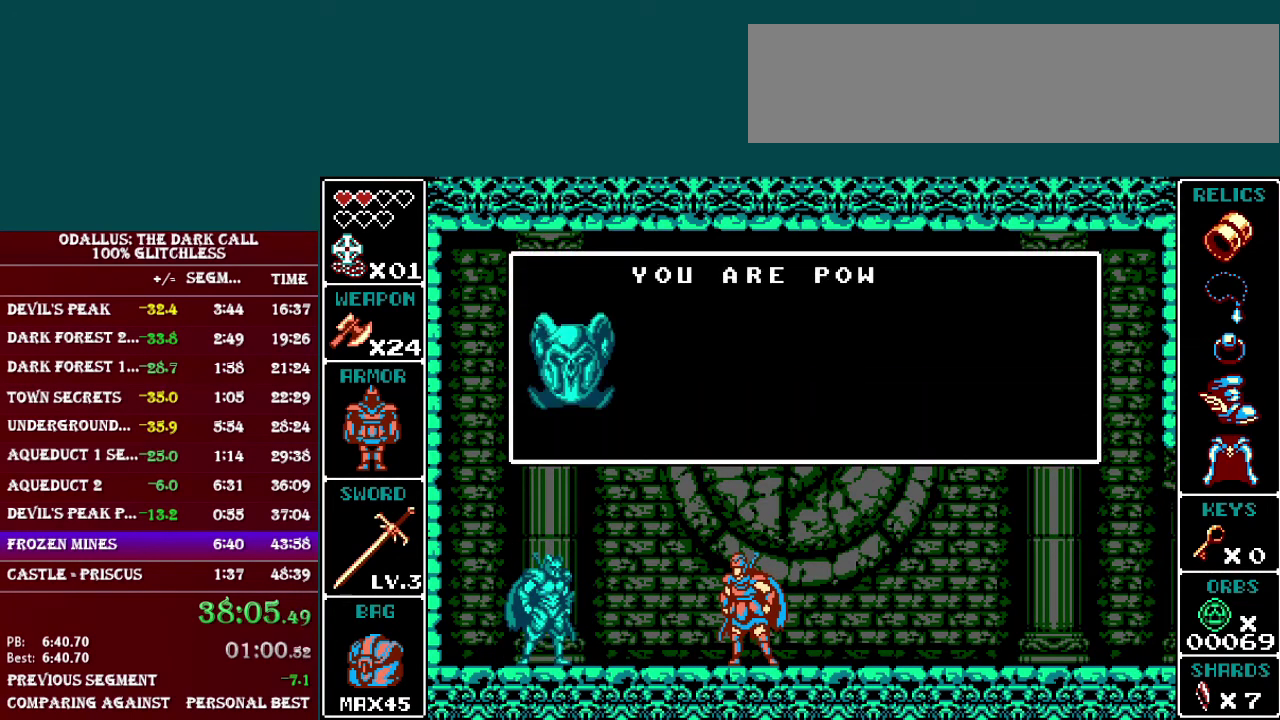
{"buttons": ["B", "DPAD_LEFT"], "events": []}
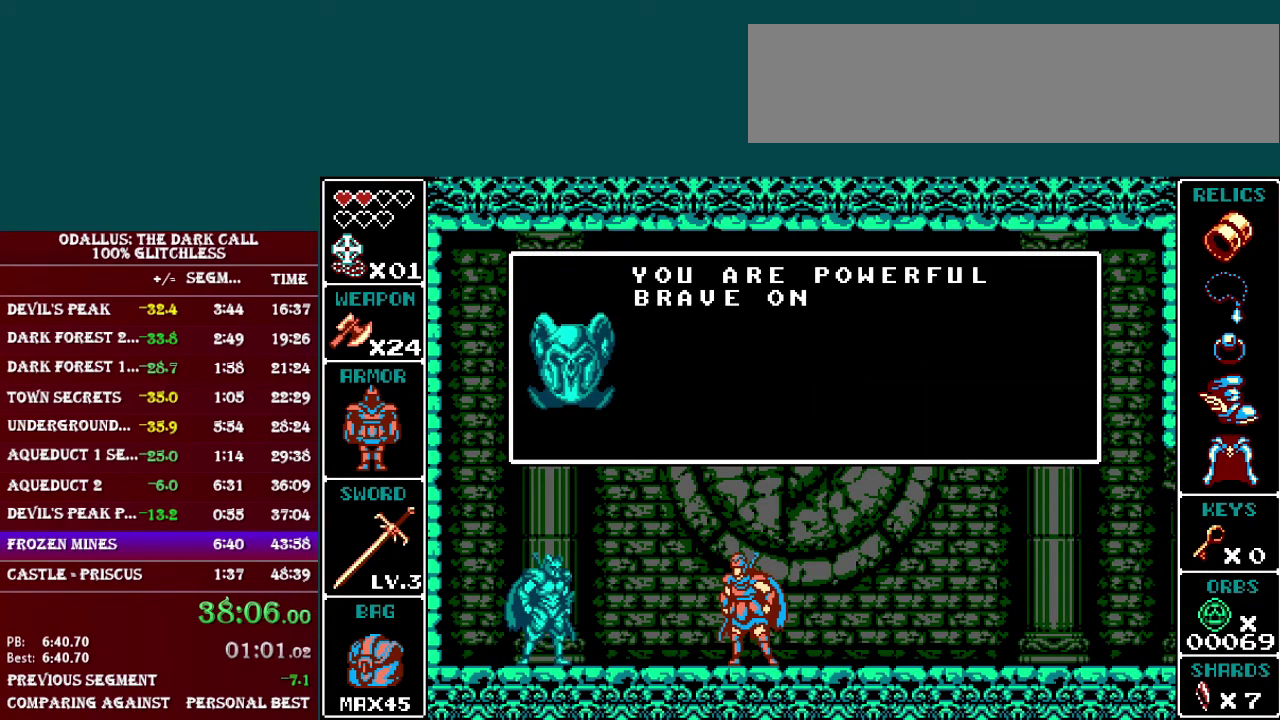
{"buttons": ["B", "DPAD_LEFT"], "events": [[150, "B", "up"], [250, "B", "down"]]}
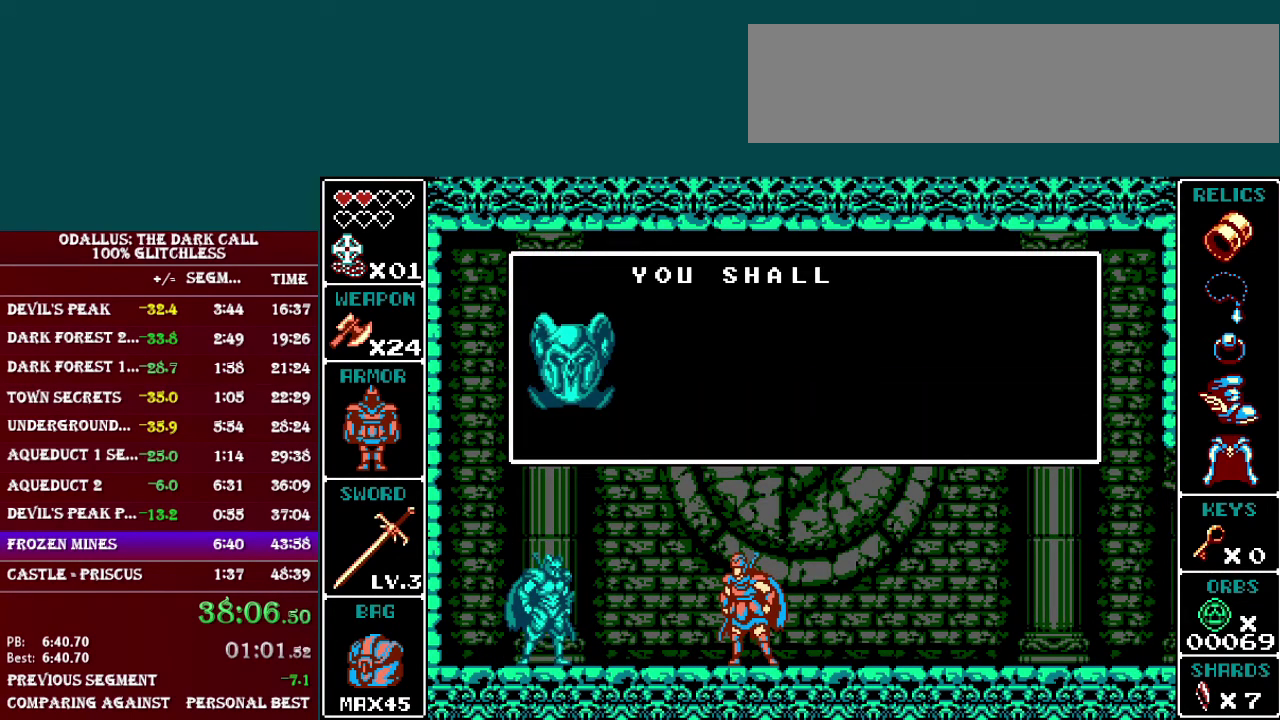
{"buttons": ["B", "DPAD_LEFT"], "events": []}
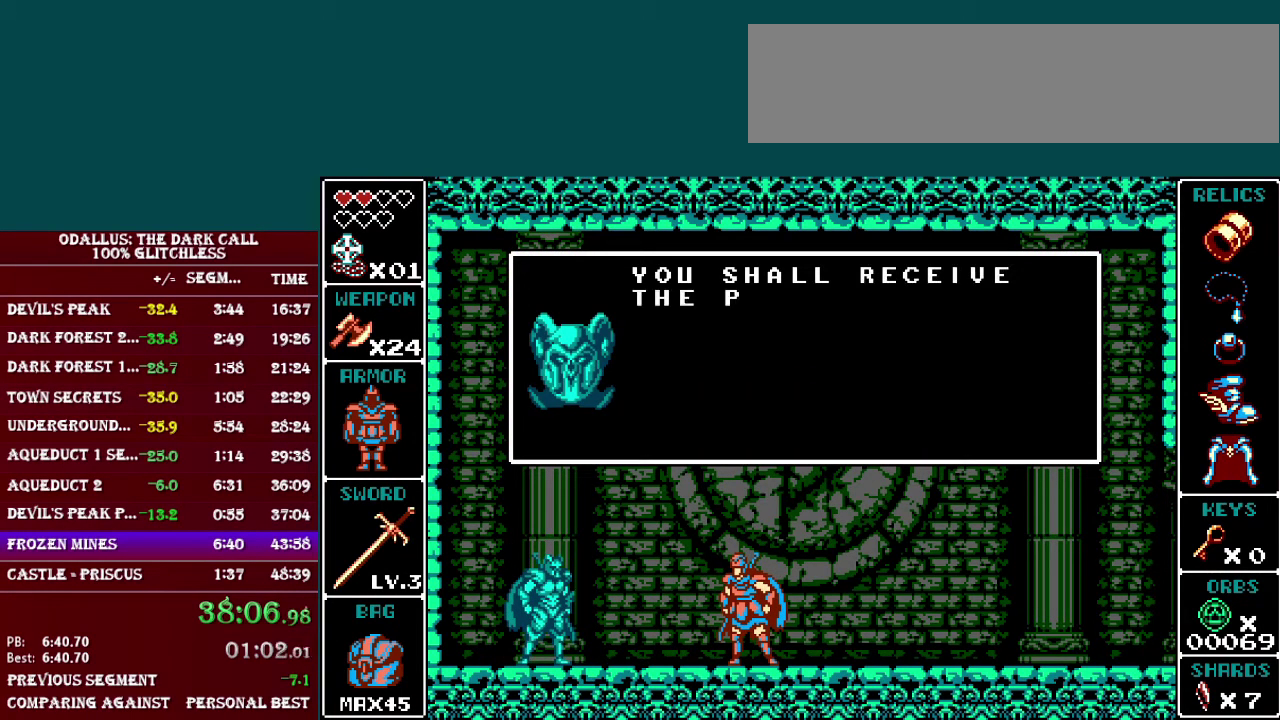
{"buttons": ["B", "DPAD_LEFT"], "events": [[417, "B", "up"], [467, "B", "down"]]}
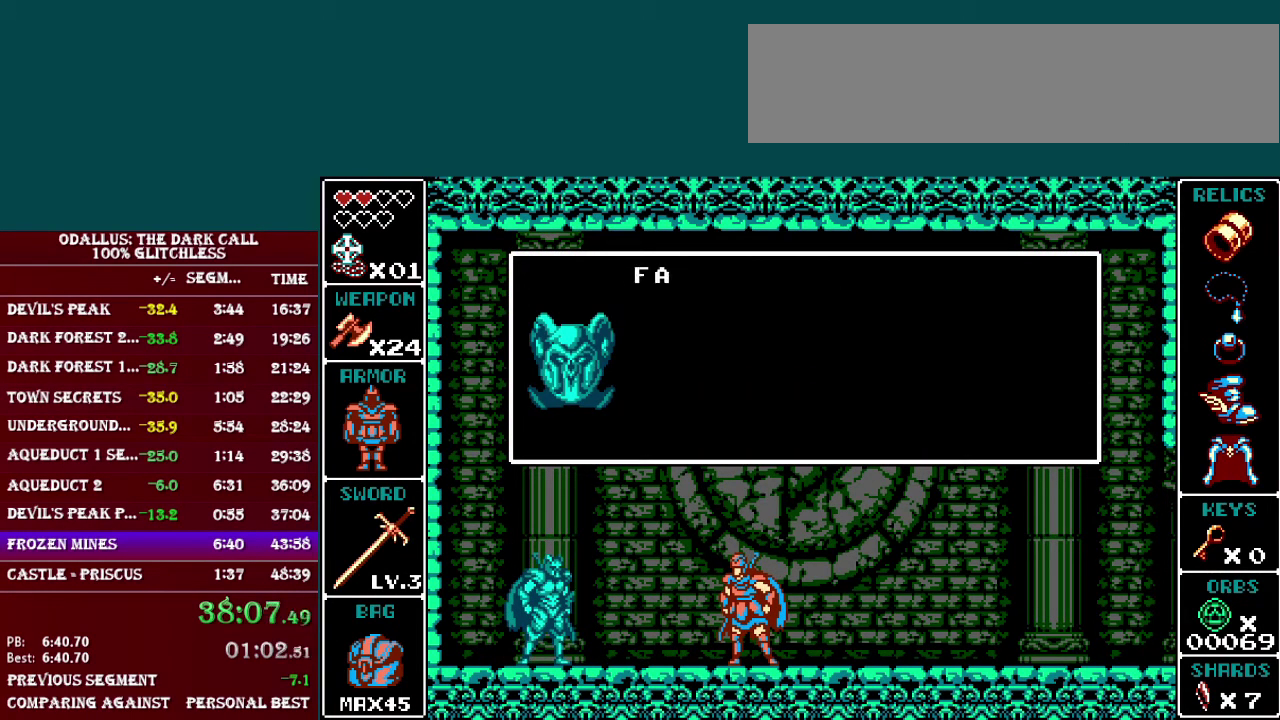
{"buttons": ["B", "DPAD_LEFT"], "events": []}
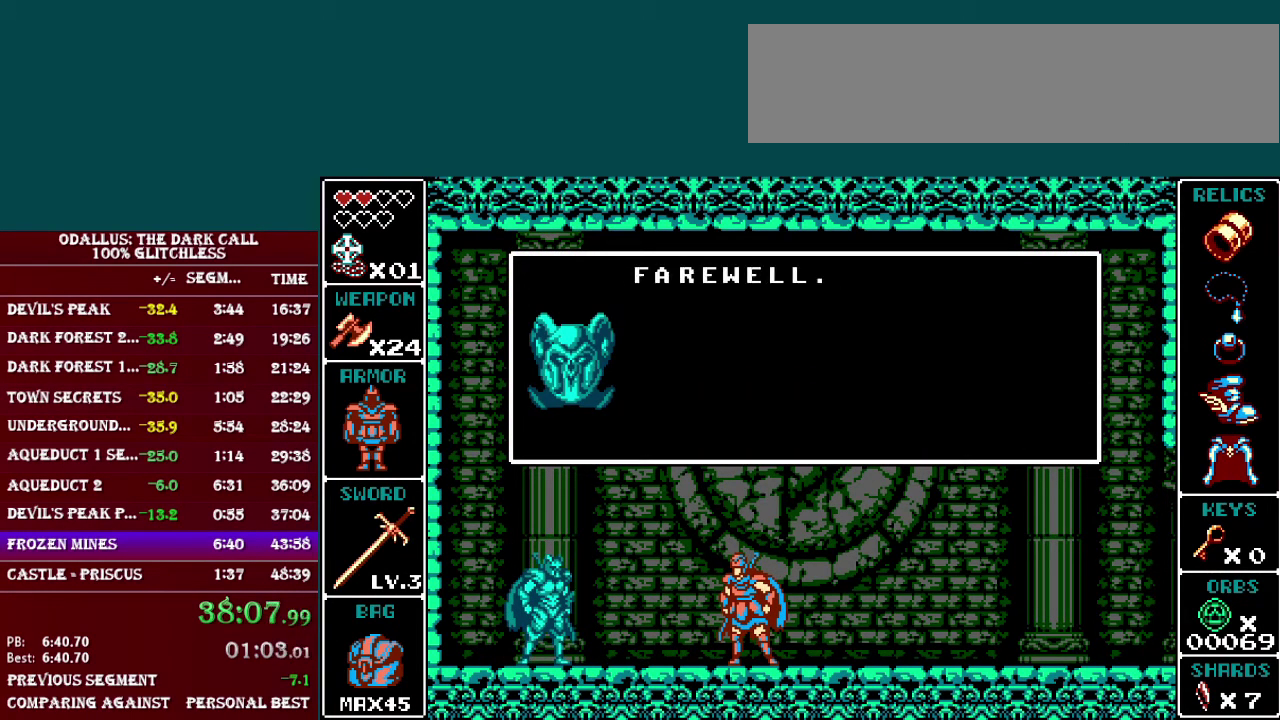
{"buttons": ["DPAD_LEFT"], "events": [[17, "B", "up"], [100, "B", "down"], [217, "B", "up"], [300, "L1", "down"], [400, "L1", "up"]]}
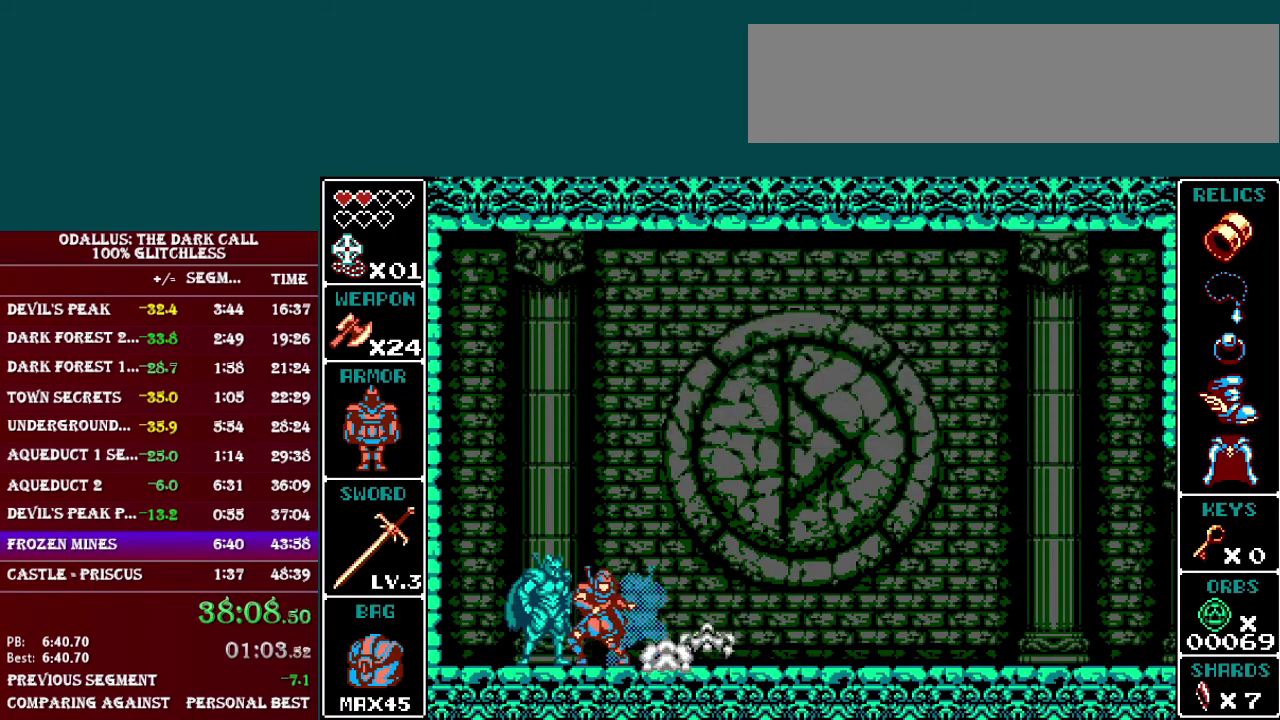
{"buttons": ["L1", "DPAD_LEFT"], "events": [[50, "DPAD_LEFT", "up"], [351, "DPAD_LEFT", "down"], [451, "L1", "down"]]}
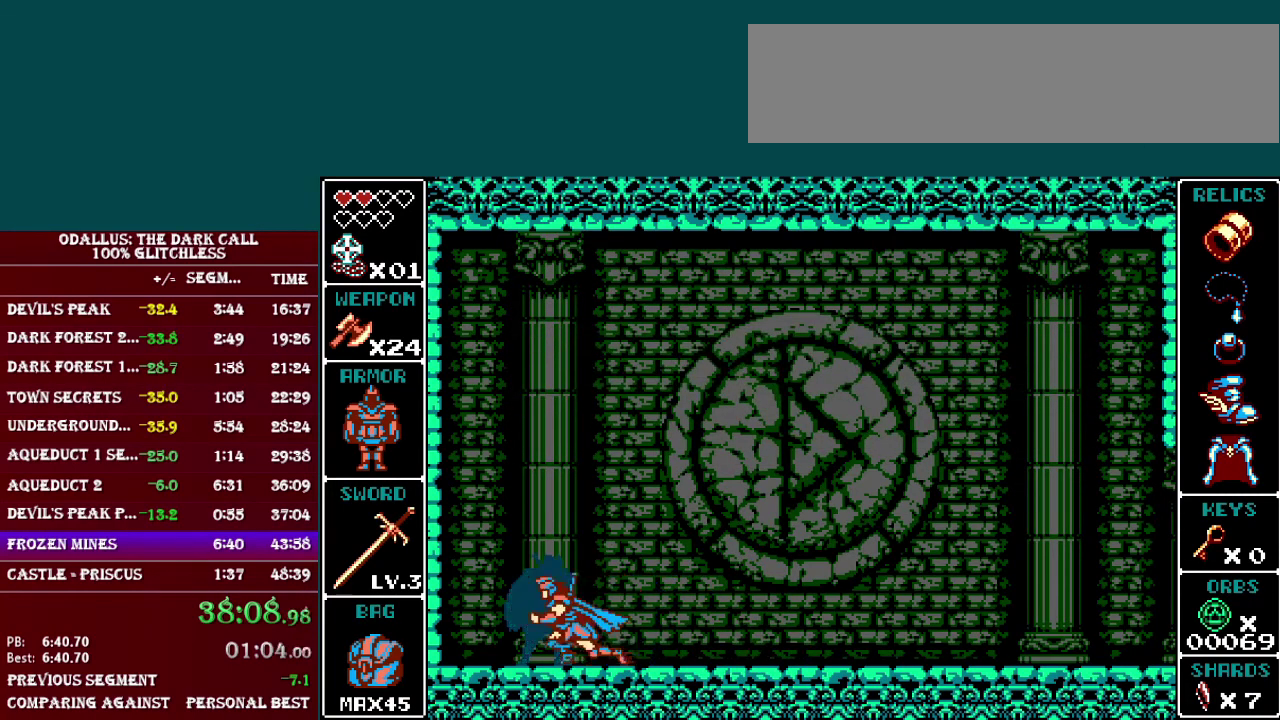
{"buttons": [], "events": [[67, "L1", "up"], [100, "DPAD_LEFT", "up"]]}
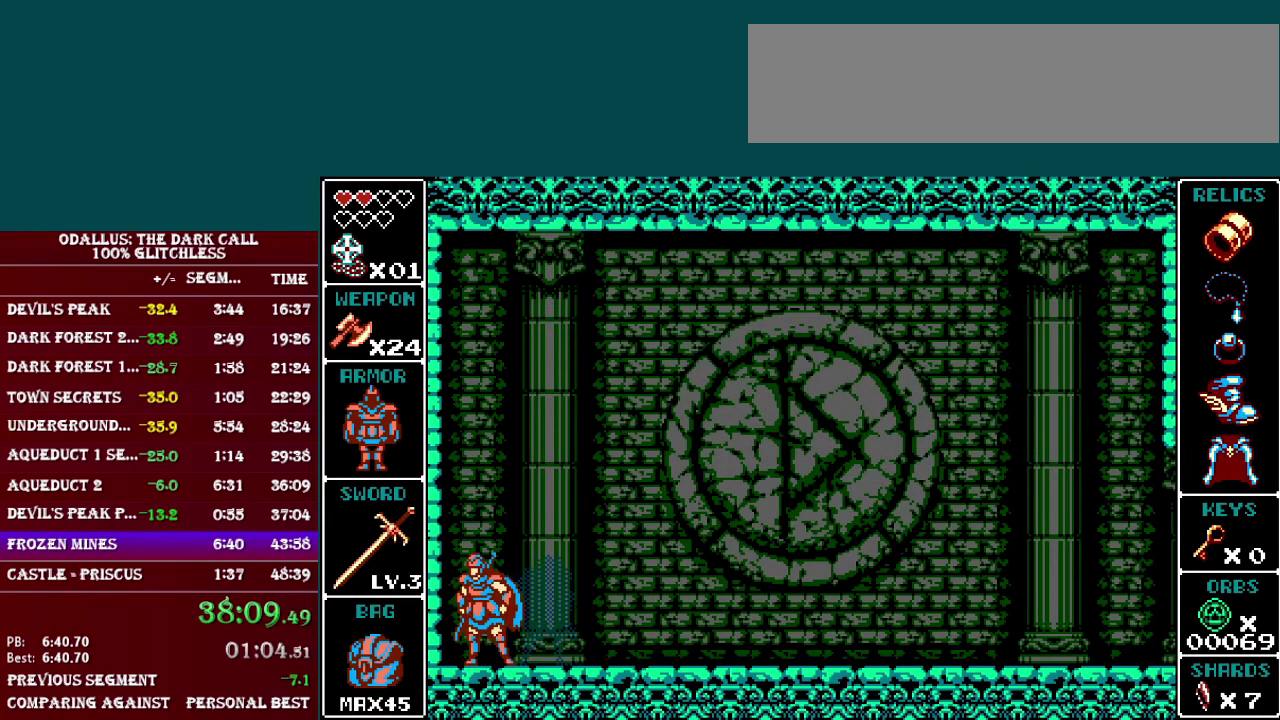
{"buttons": [], "events": [[167, "L1", "down"], [251, "L1", "up"], [351, "L1", "down"], [401, "L1", "up"]]}
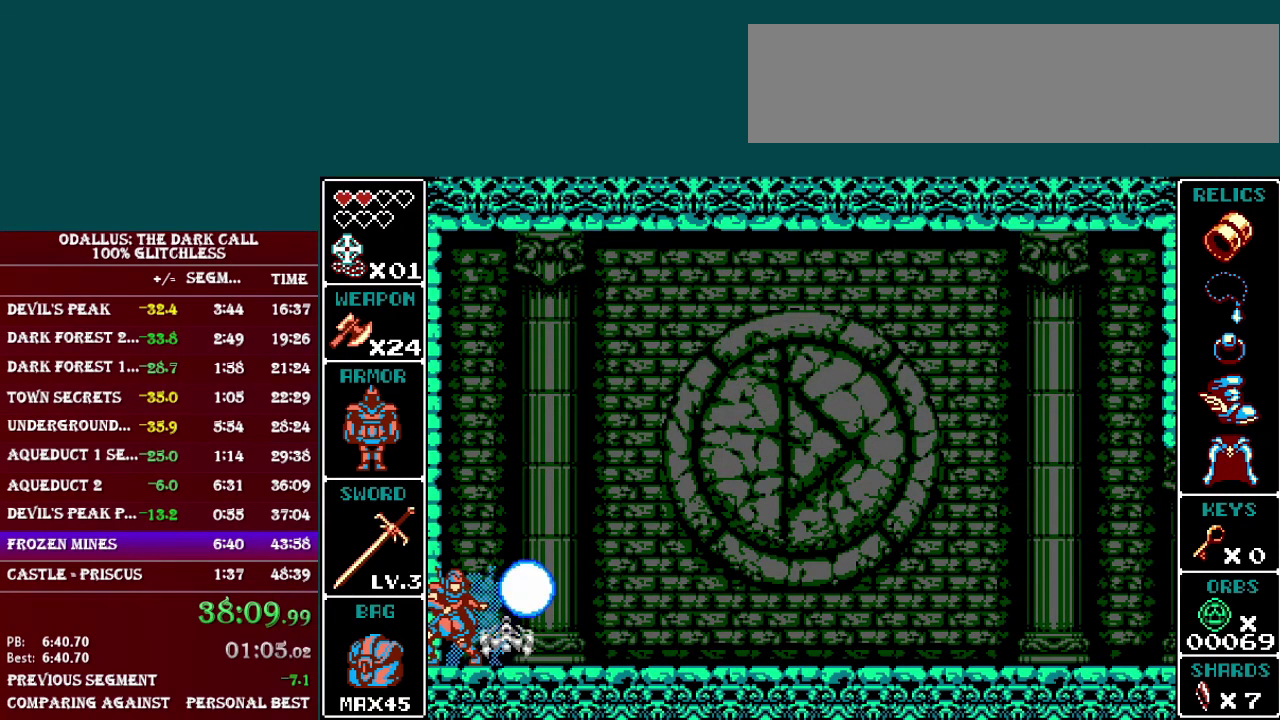
{"buttons": [], "events": [[267, "L1", "down"], [350, "L1", "up"], [450, "L1", "down"], [500, "L1", "up"]]}
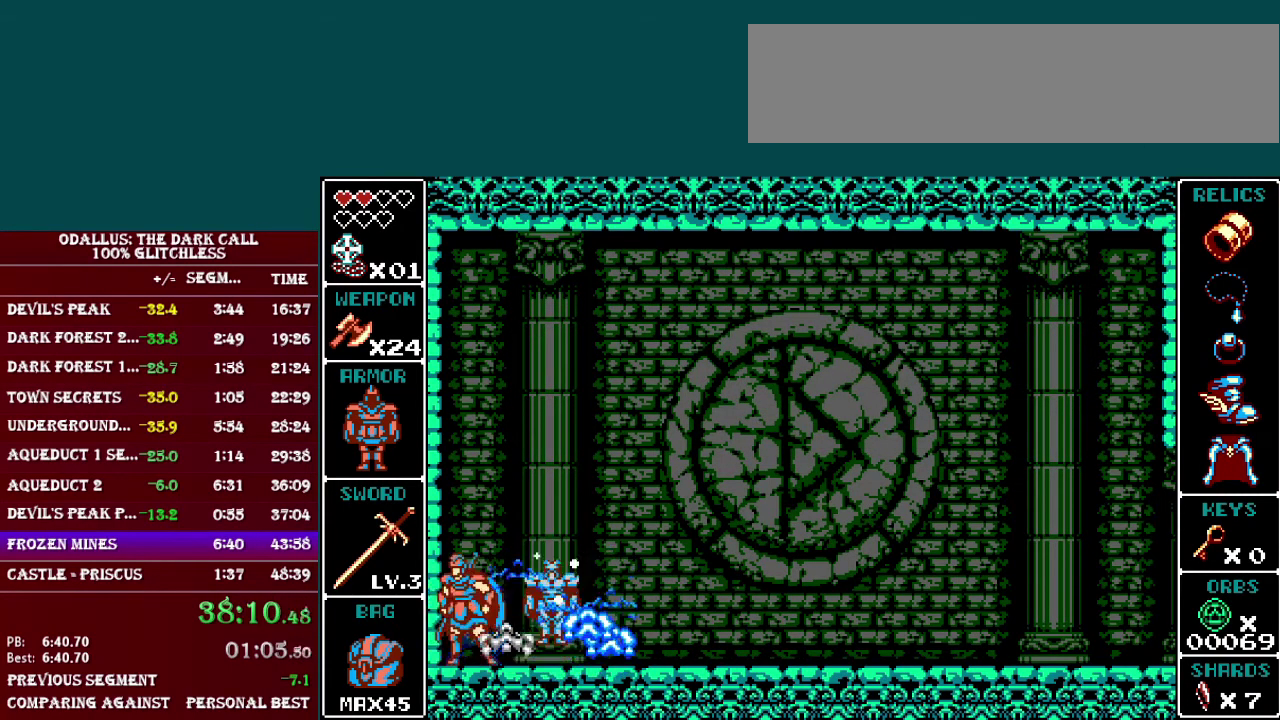
{"buttons": ["DPAD_RIGHT"], "events": [[67, "L1", "down"], [84, "DPAD_RIGHT", "down"], [151, "L1", "up"], [217, "L1", "down"], [301, "L1", "up"], [367, "L1", "down"], [451, "L1", "up"]]}
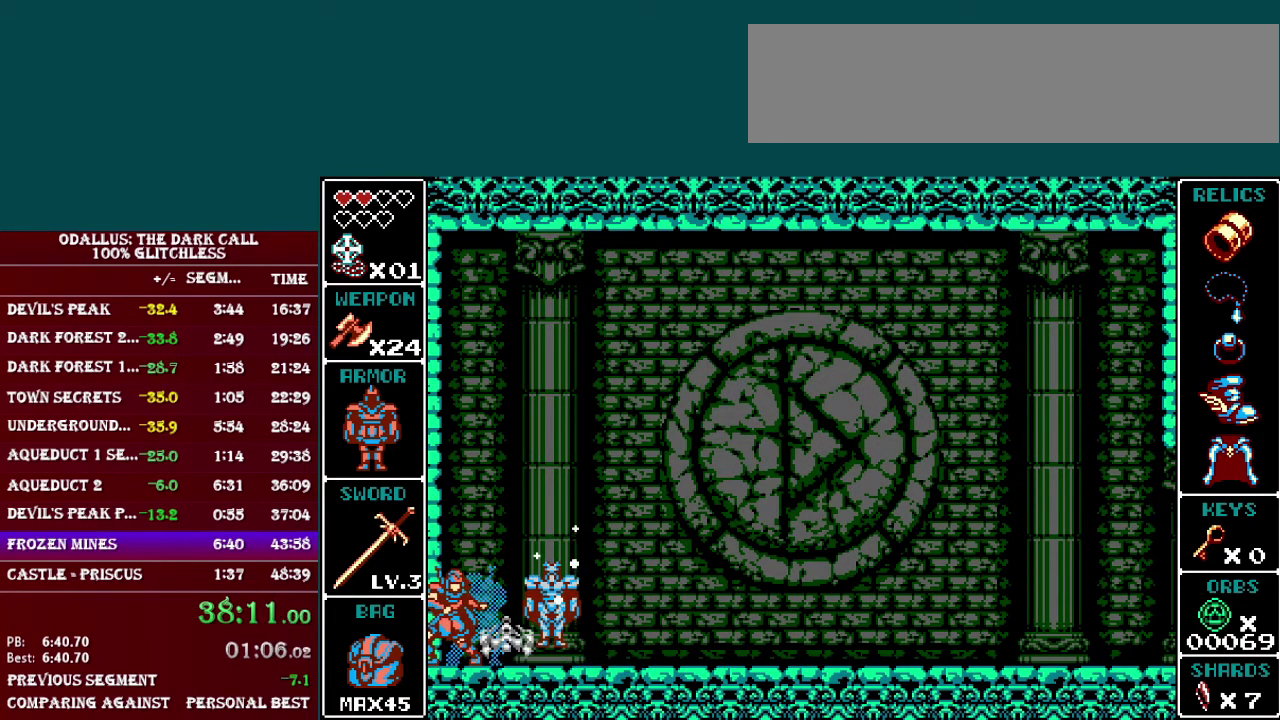
{"buttons": ["DPAD_RIGHT"], "events": [[17, "L1", "down"], [67, "L1", "up"], [150, "L1", "down"], [200, "L1", "up"], [267, "L1", "down"], [350, "L1", "up"], [417, "L1", "down"], [500, "L1", "up"]]}
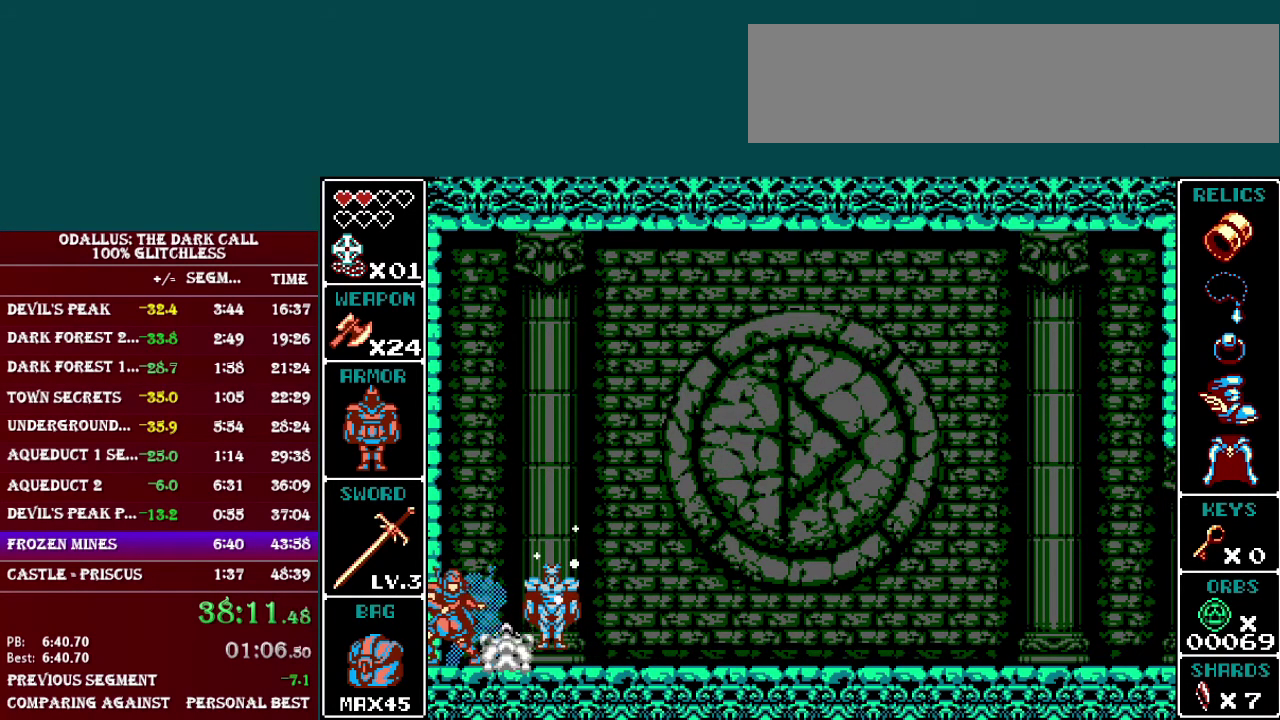
{"buttons": ["L1", "DPAD_RIGHT"], "events": [[50, "L1", "down"], [117, "L1", "up"], [201, "L1", "down"], [251, "L1", "up"], [351, "L1", "down"], [417, "L1", "up"], [501, "L1", "down"]]}
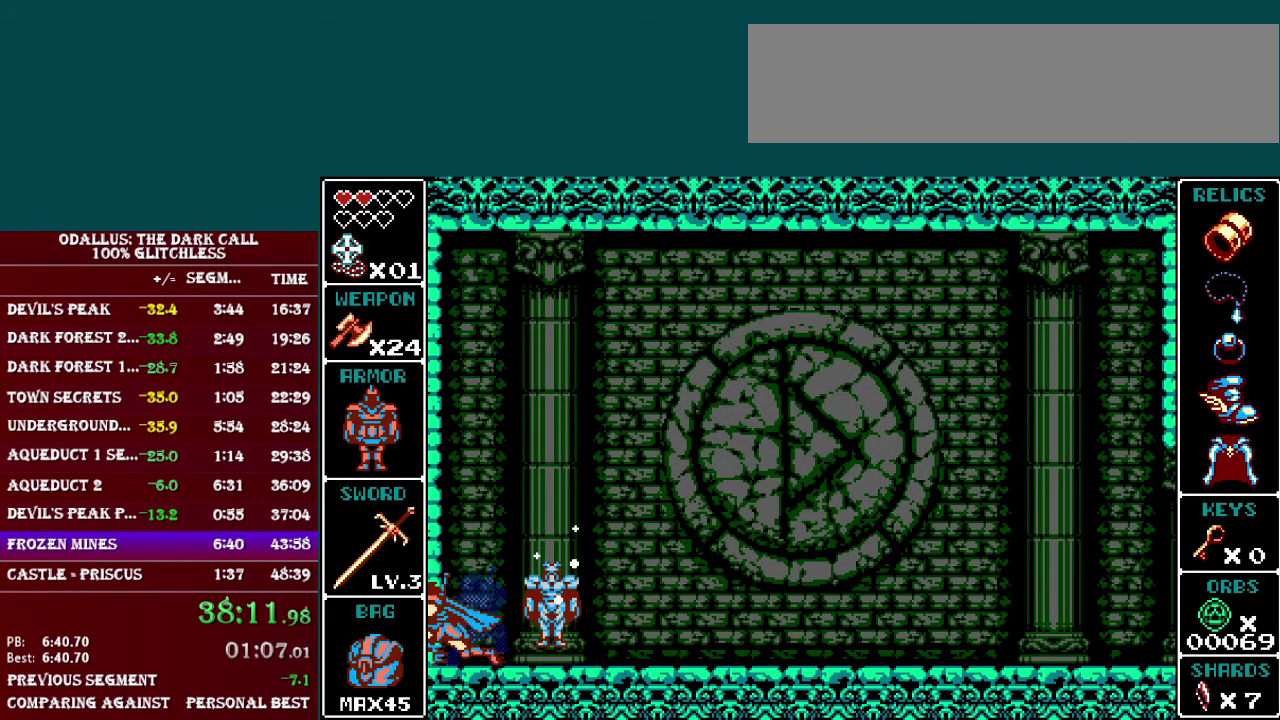
{"buttons": ["L1"], "events": [[67, "L1", "up"], [133, "DPAD_RIGHT", "up"], [150, "L1", "down"], [217, "L1", "up"], [300, "L1", "down"], [400, "L1", "up"], [450, "L1", "down"]]}
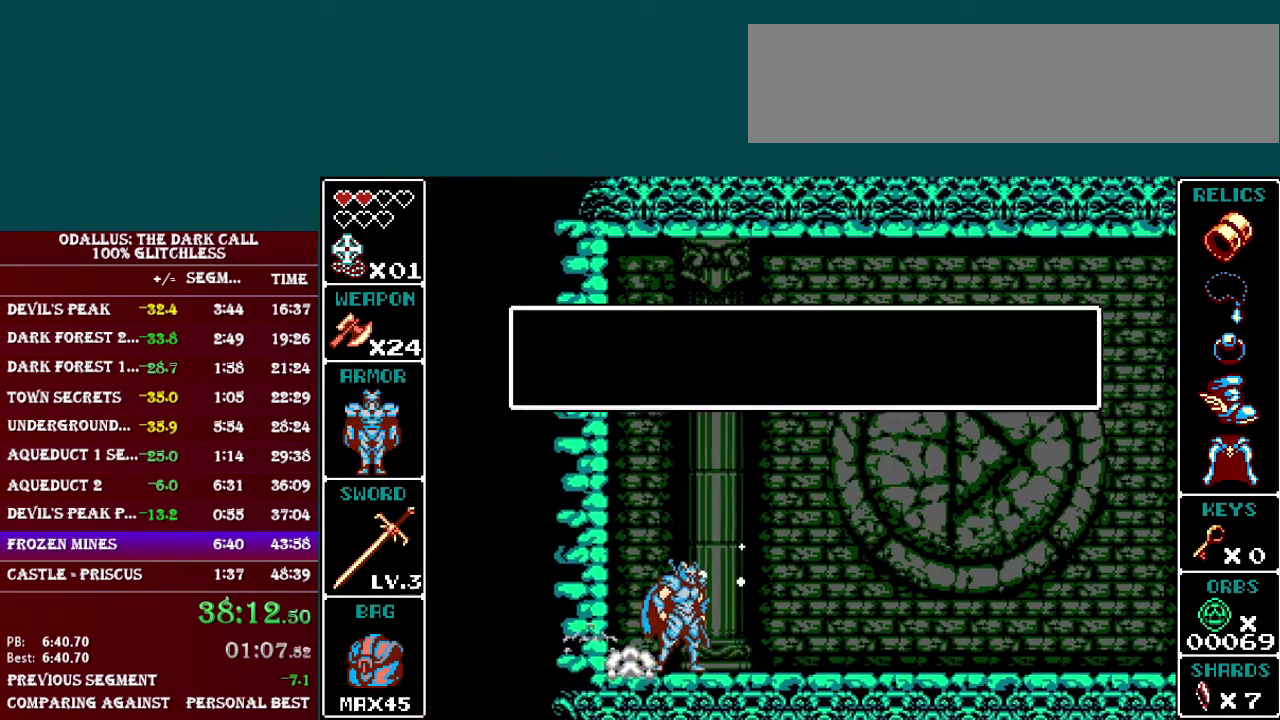
{"buttons": ["L1"], "events": [[50, "L1", "up"], [117, "L1", "down"], [201, "L1", "up"], [351, "B", "down"], [468, "B", "up"], [468, "L1", "down"]]}
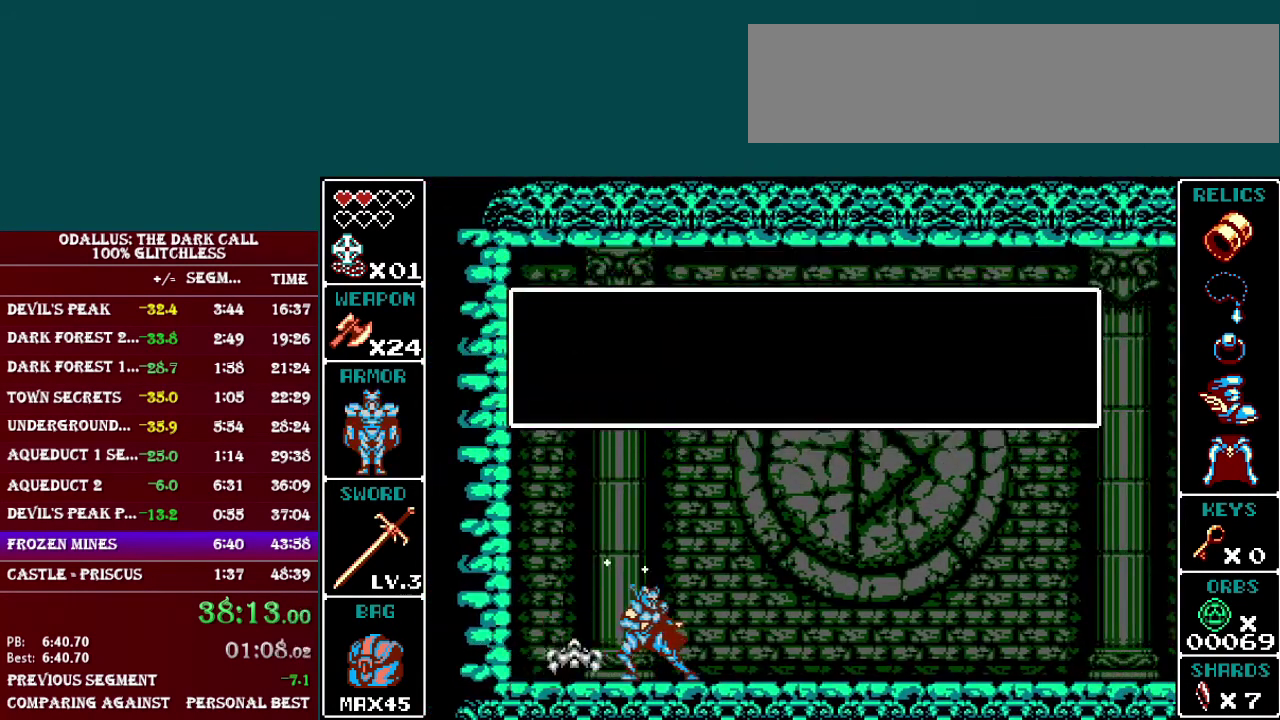
{"buttons": ["L1", "DPAD_RIGHT"], "events": [[117, "DPAD_RIGHT", "down"], [267, "L1", "up"], [350, "L1", "down"]]}
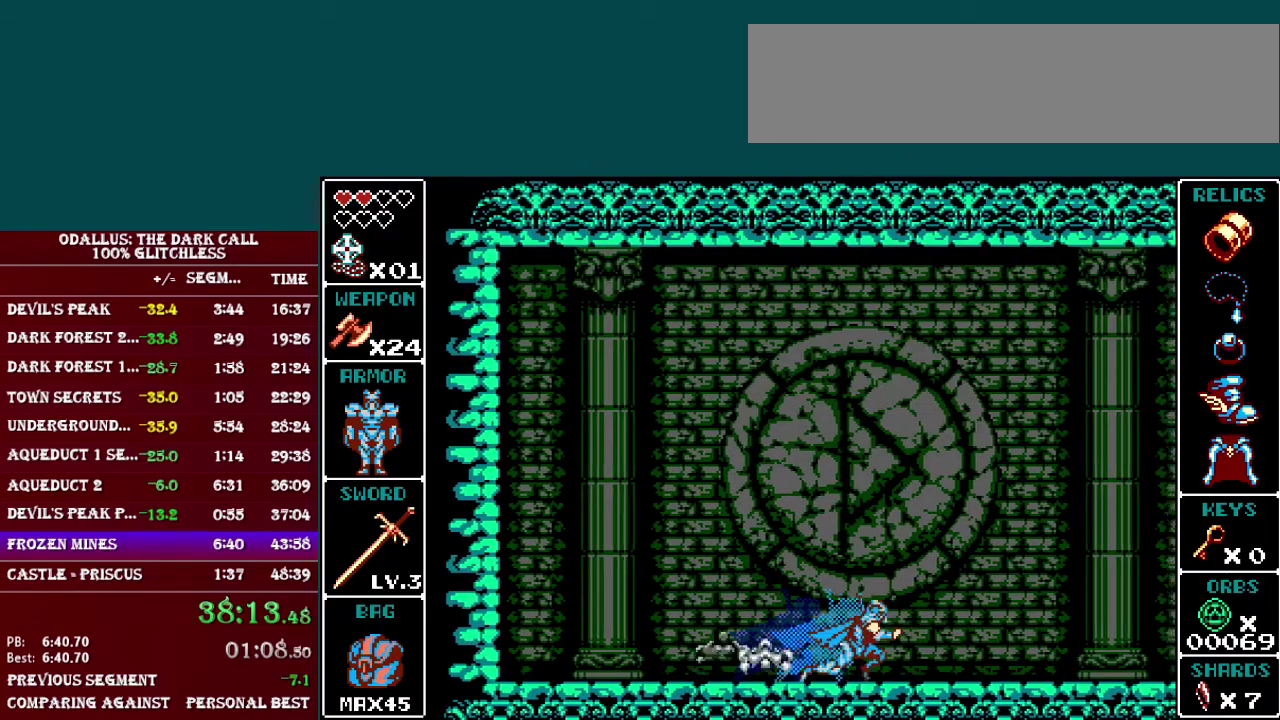
{"buttons": ["L1", "DPAD_RIGHT"], "events": [[201, "L1", "up"], [351, "L1", "down"]]}
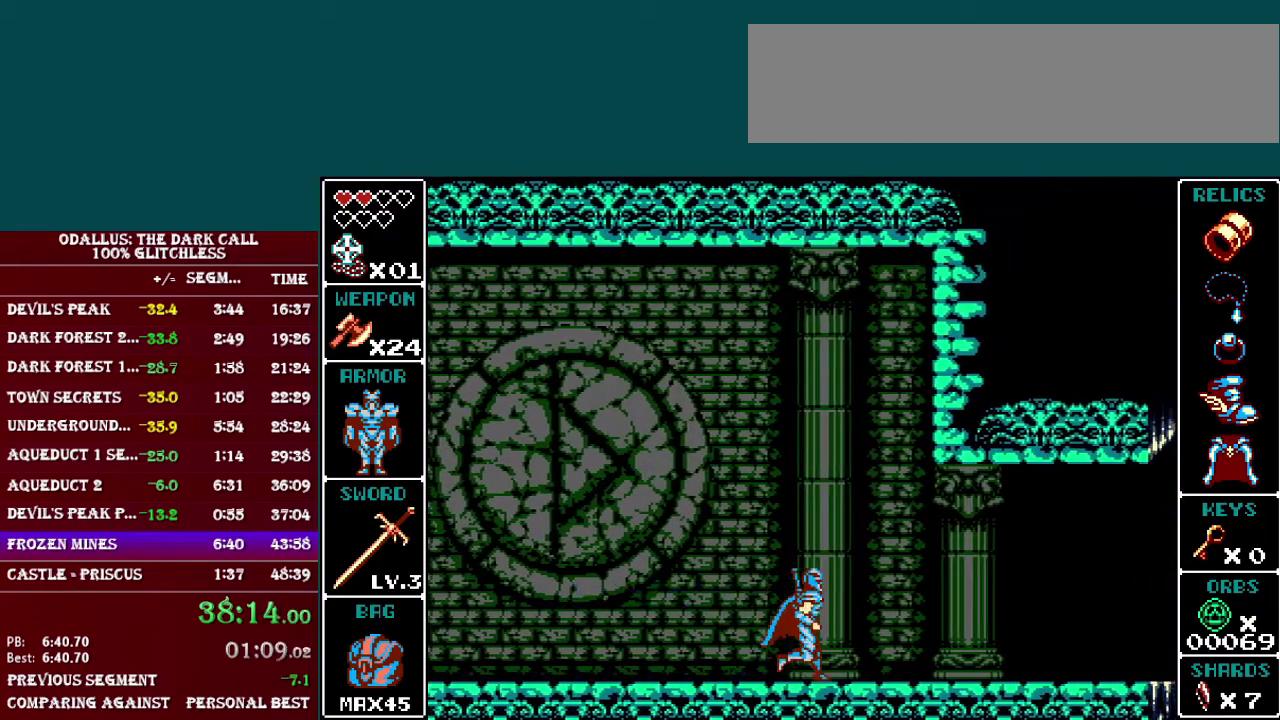
{"buttons": ["L1", "DPAD_RIGHT"], "events": [[117, "L1", "up"], [200, "L1", "down"]]}
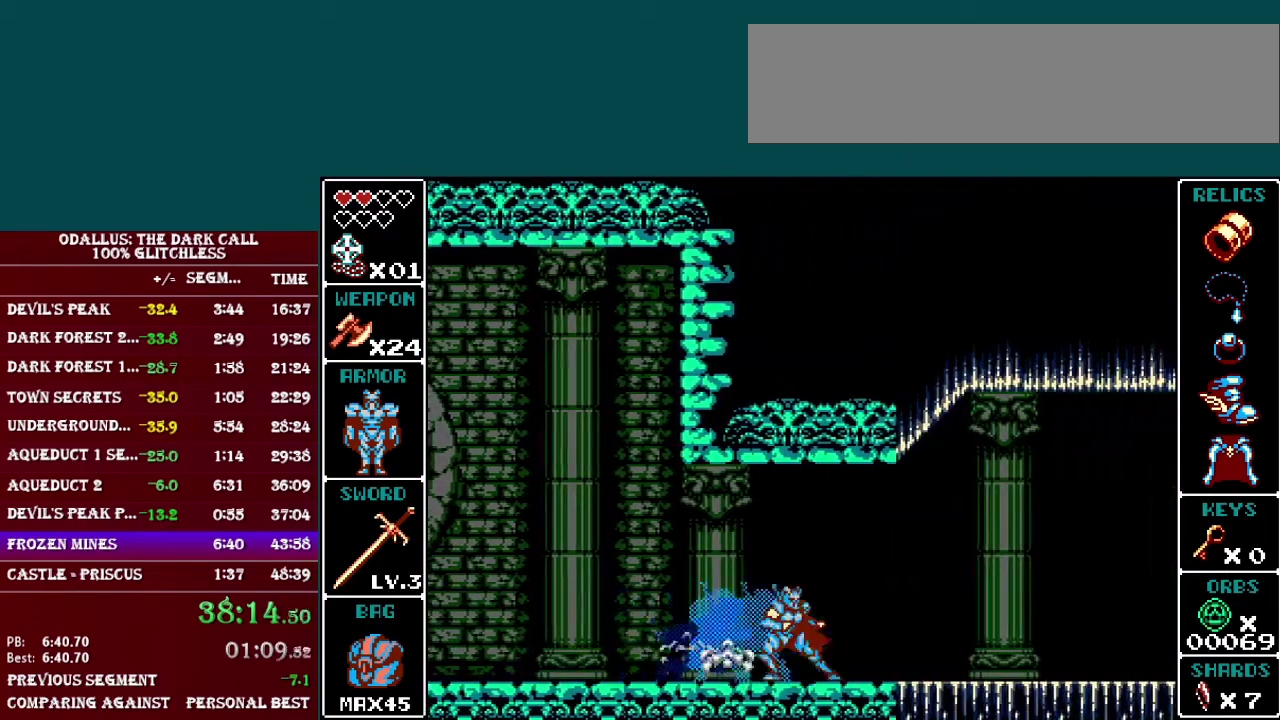
{"buttons": ["L1", "DPAD_RIGHT"], "events": [[50, "L1", "up"], [201, "L1", "down"]]}
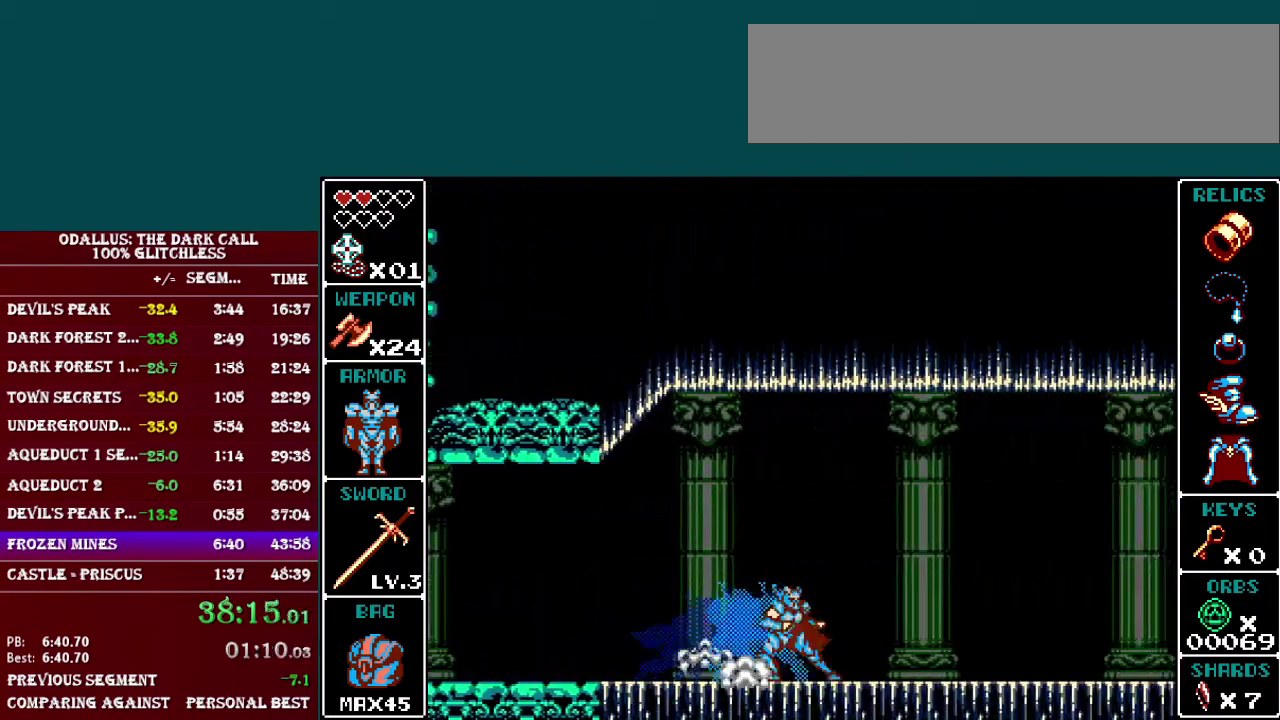
{"buttons": ["L1", "DPAD_RIGHT"], "events": [[100, "L1", "up"], [200, "L1", "down"]]}
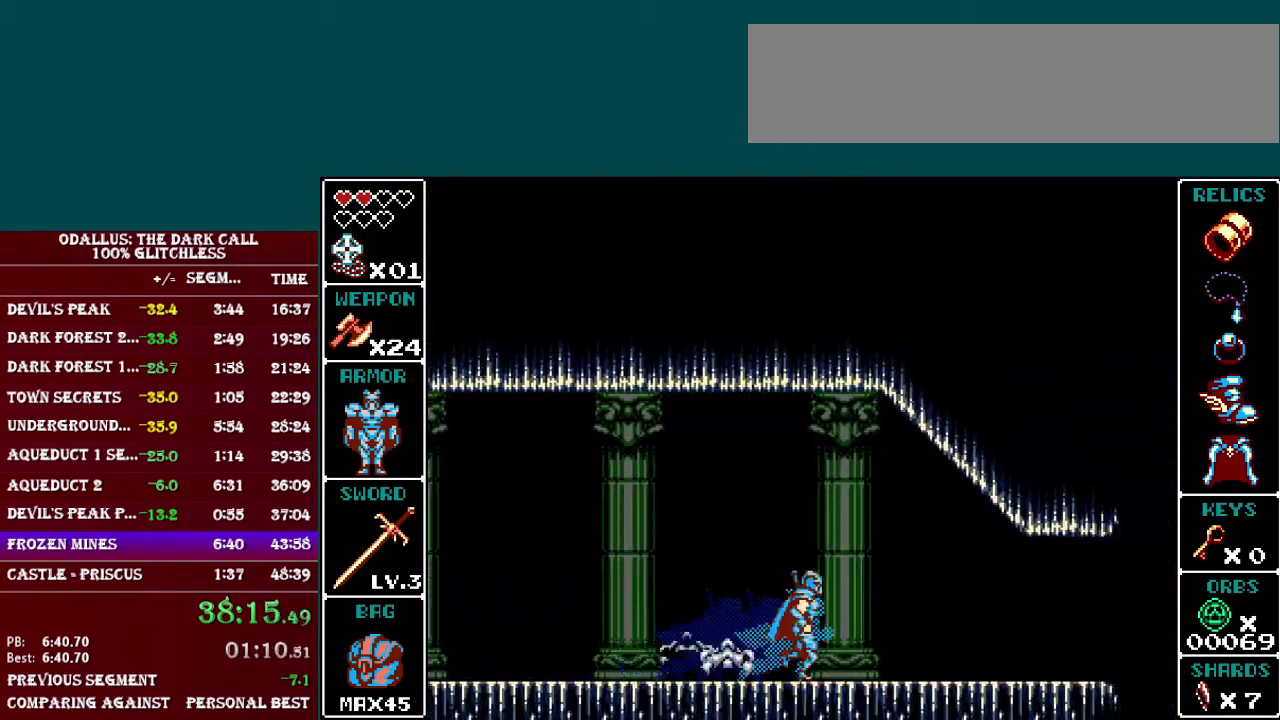
{"buttons": ["L1", "DPAD_RIGHT"], "events": [[67, "L1", "up"], [217, "L1", "down"]]}
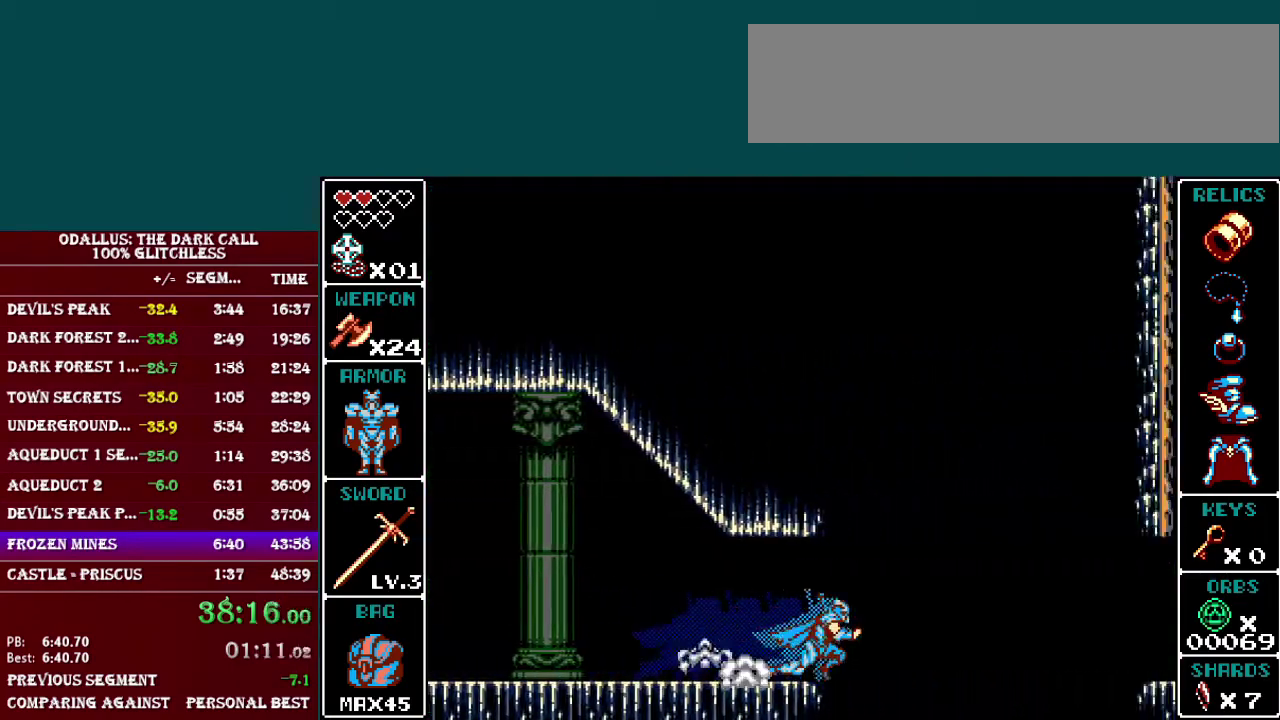
{"buttons": ["L1", "DPAD_RIGHT"], "events": [[100, "L1", "up"], [200, "L1", "down"]]}
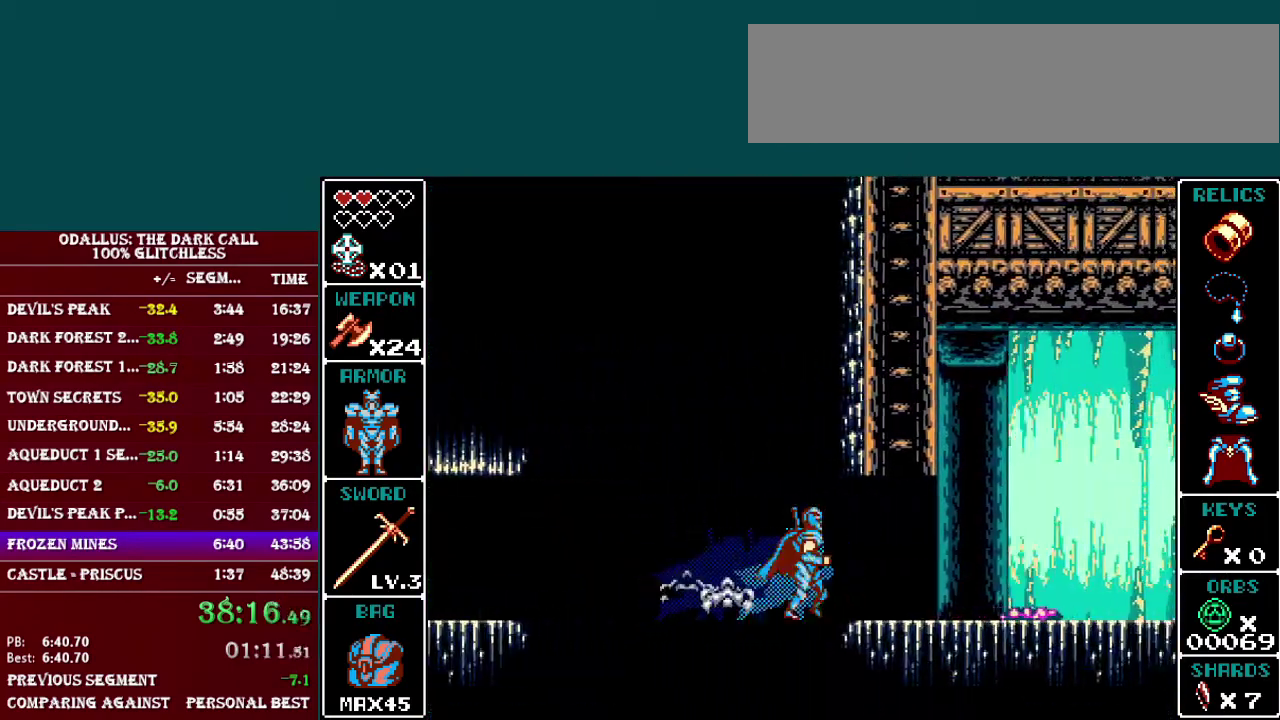
{"buttons": ["L1", "DPAD_RIGHT"], "events": [[50, "L1", "up"], [217, "L1", "down"]]}
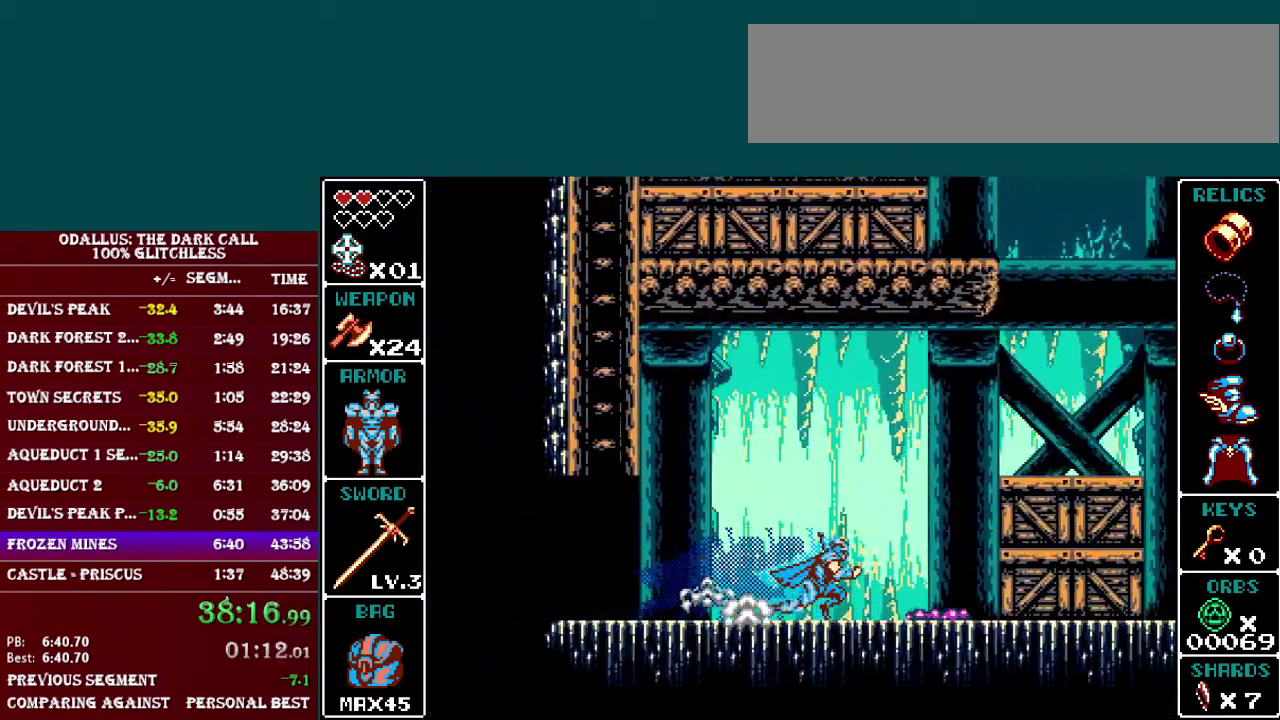
{"buttons": ["L1", "DPAD_RIGHT"], "events": [[17, "L1", "up"], [150, "L1", "down"], [200, "B", "down"], [500, "B", "up"]]}